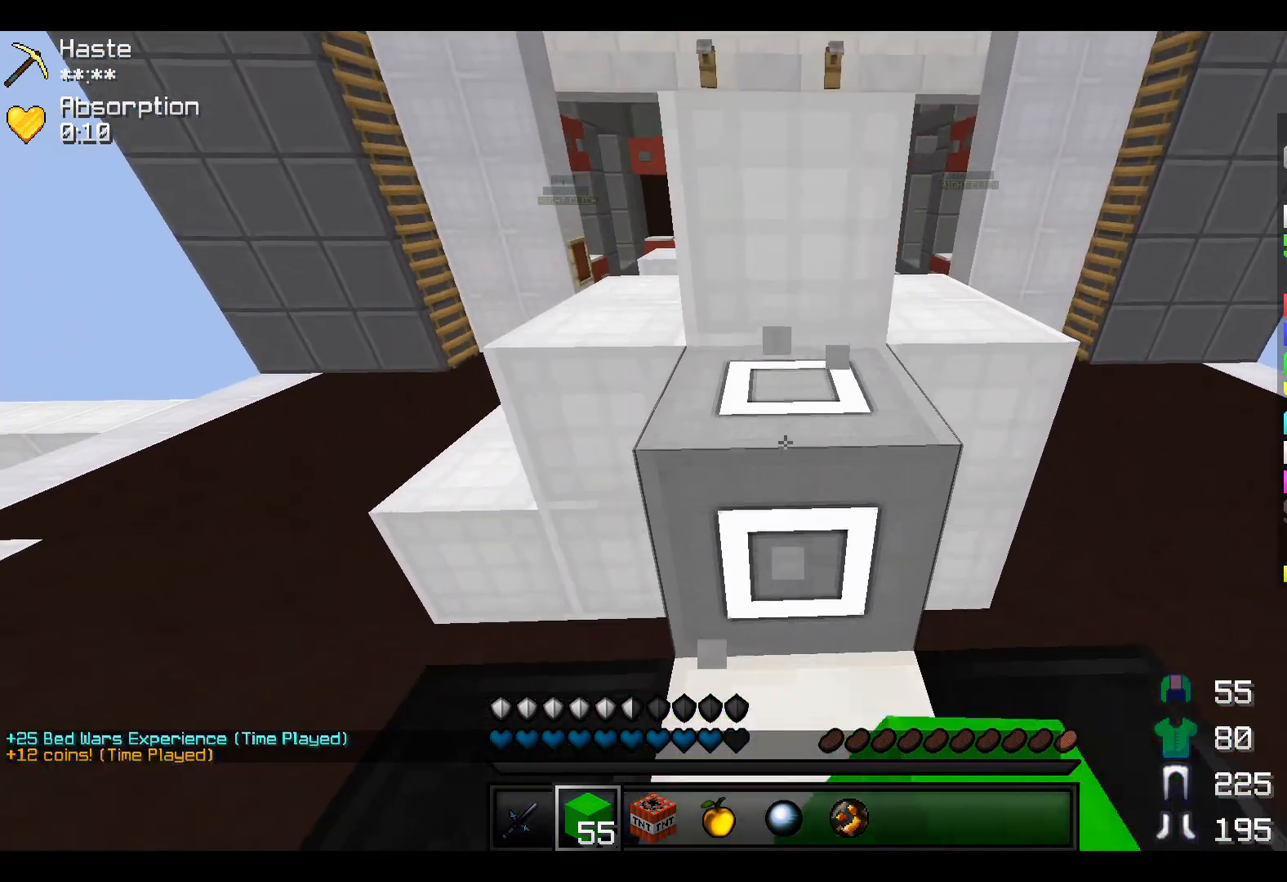
Gameplay with keyboard; each line is a JSON object with the keys held at the frame after it. "events" lists presses ("down") and releases ("up") of "a", "d", "s" and "w" between this image and that frame as [ms after this image, input, new state], when the widget could be followed in between. No other keys are recorded. Mouse input is not recorded.
{"keys": [], "events": []}
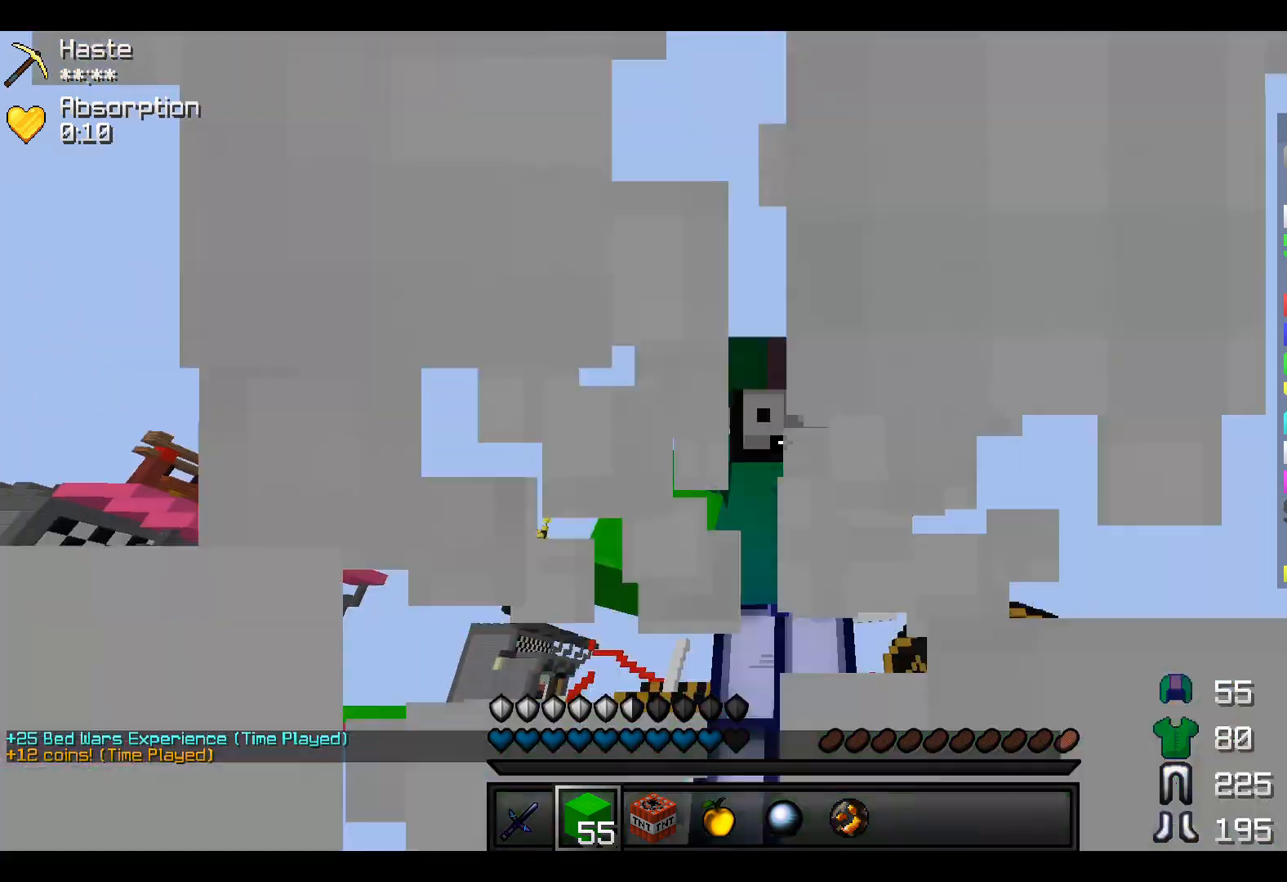
{"keys": [], "events": []}
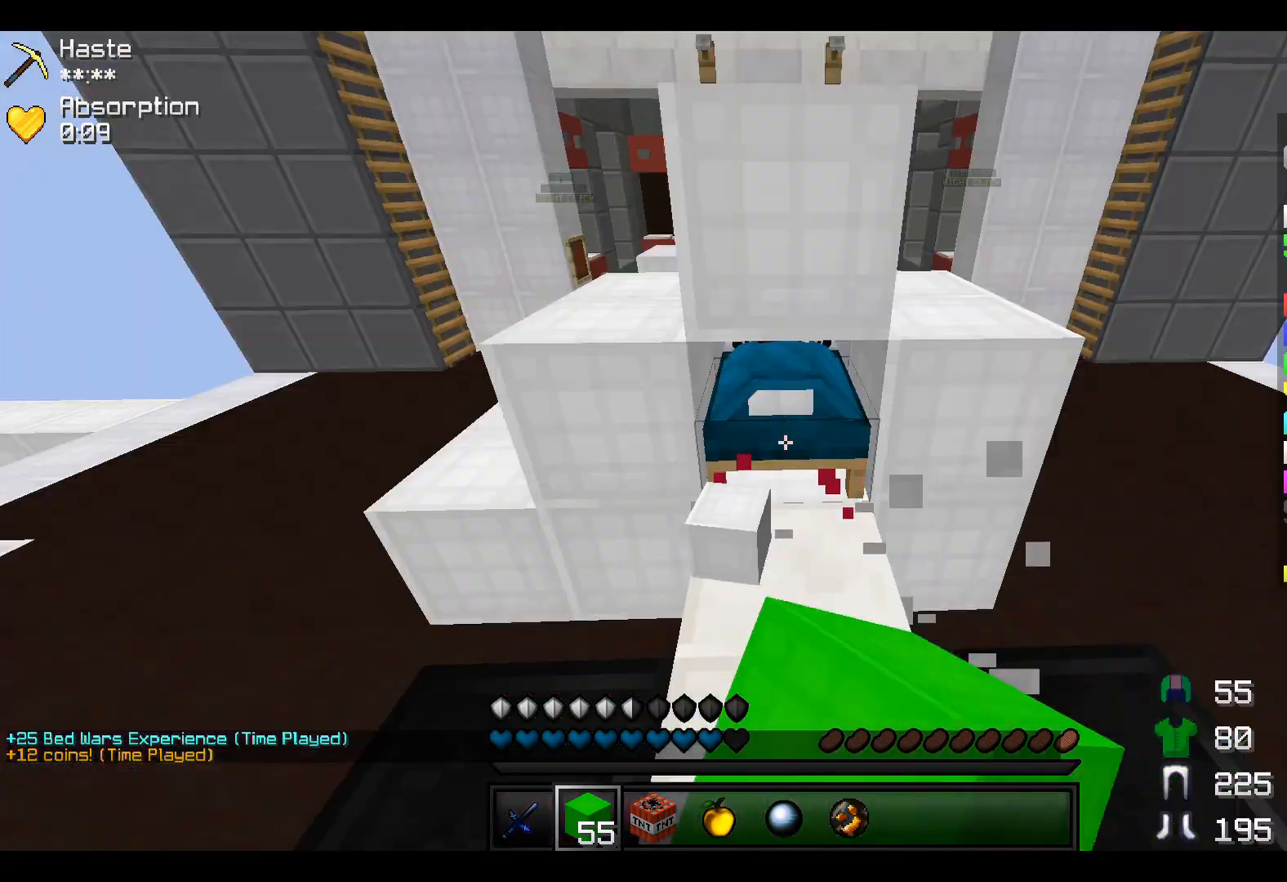
{"keys": ["a", "w"], "events": [[500, "a", "down"], [500, "w", "down"]]}
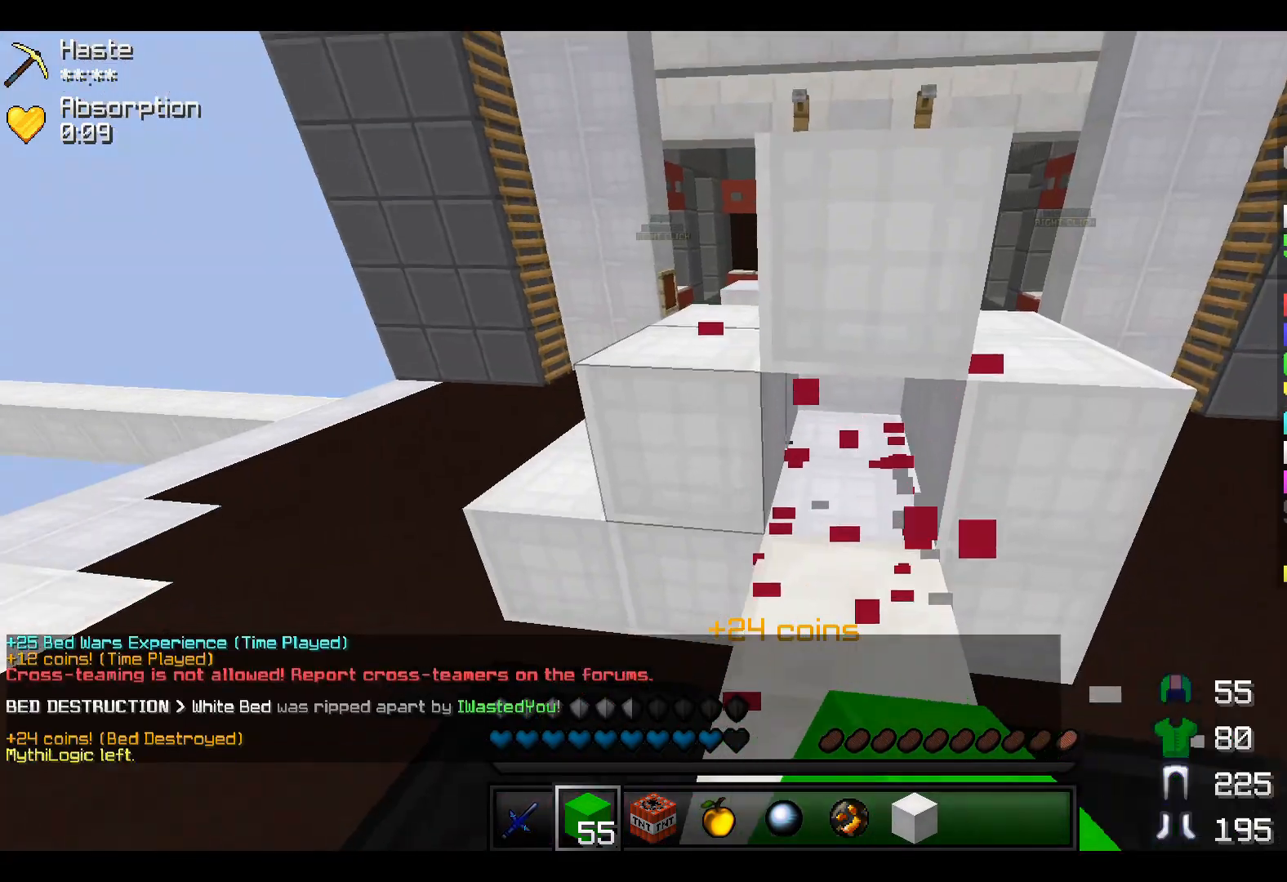
{"keys": ["a", "w"], "events": [[50, "a", "up"], [500, "a", "down"]]}
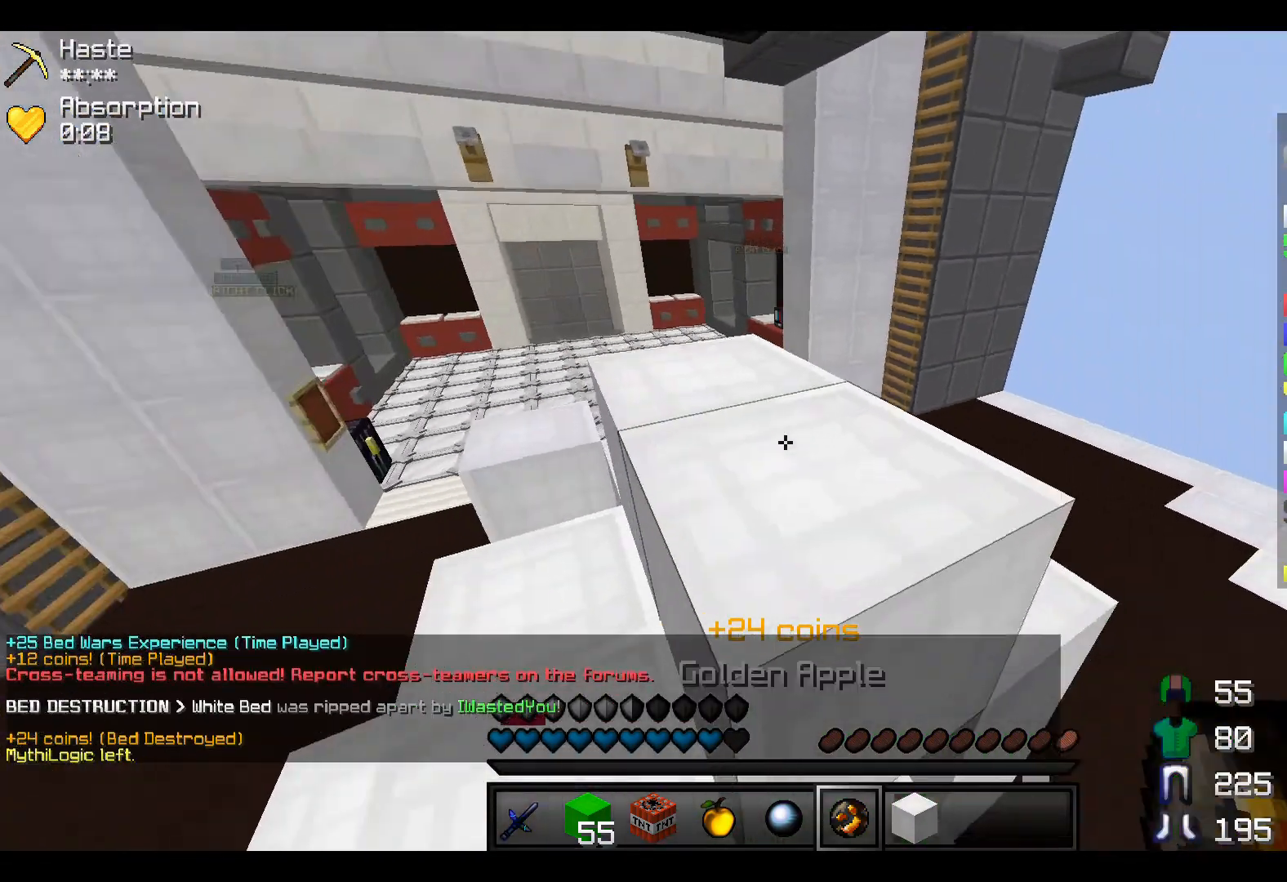
{"keys": [], "events": [[150, "a", "up"], [150, "w", "up"]]}
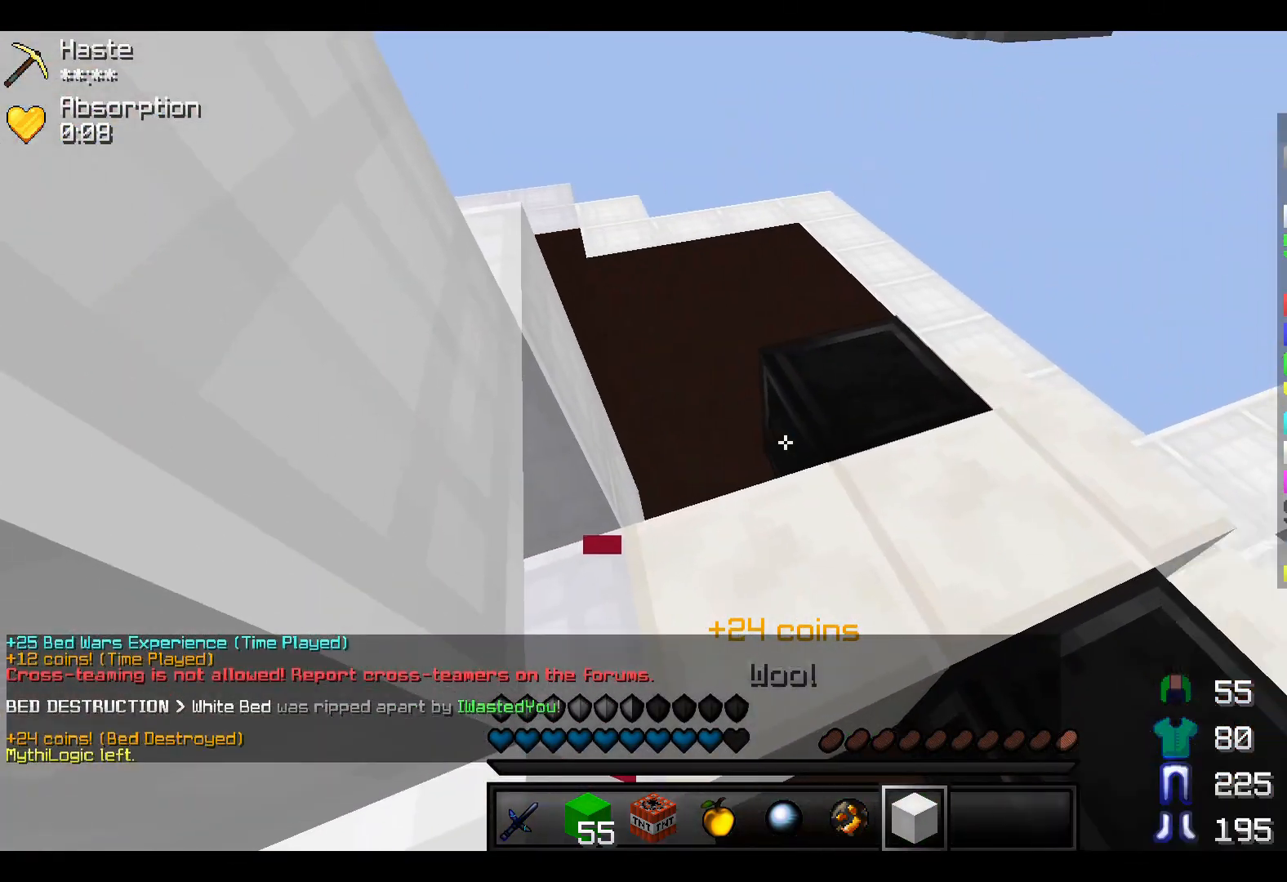
{"keys": ["a"], "events": [[200, "w", "down"], [300, "a", "down"], [400, "w", "up"]]}
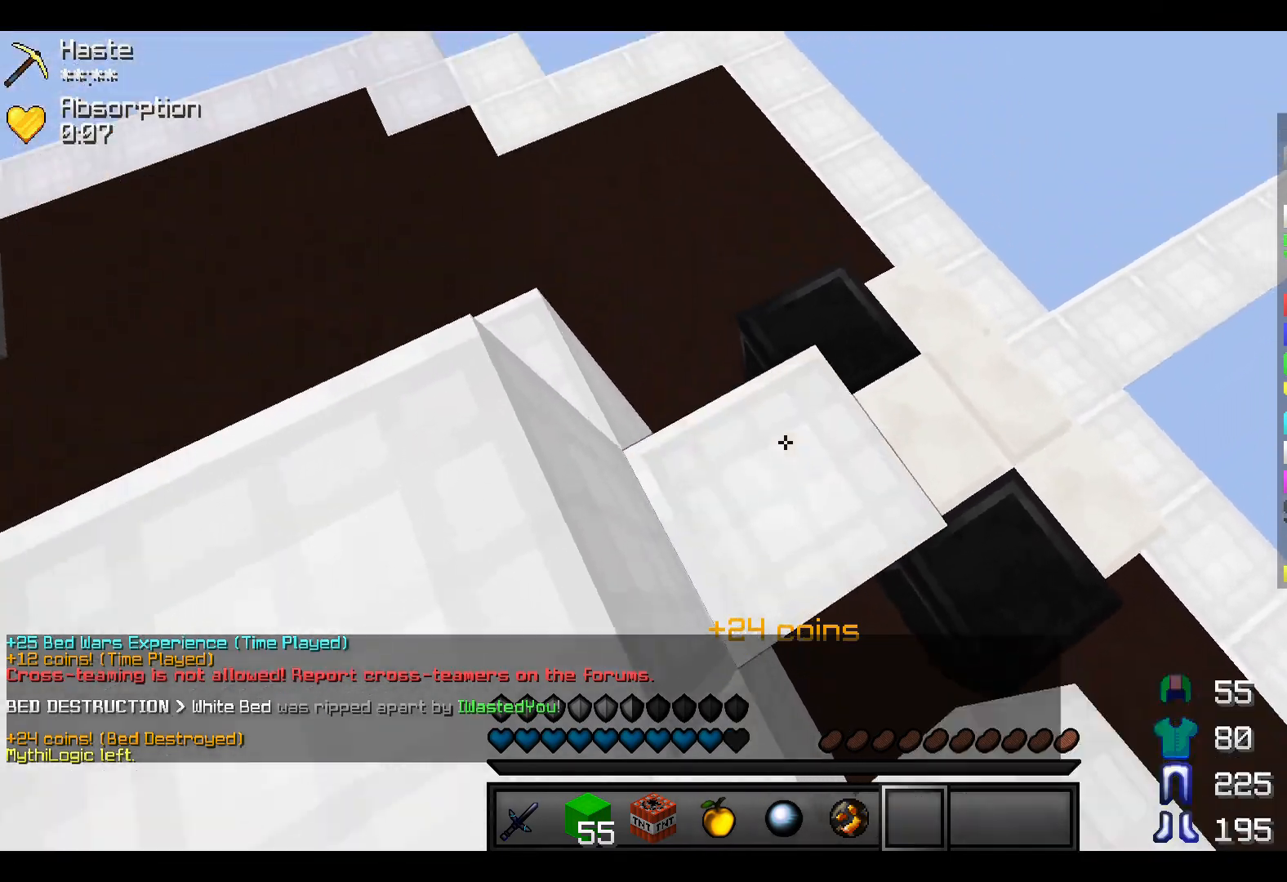
{"keys": [], "events": [[200, "a", "up"]]}
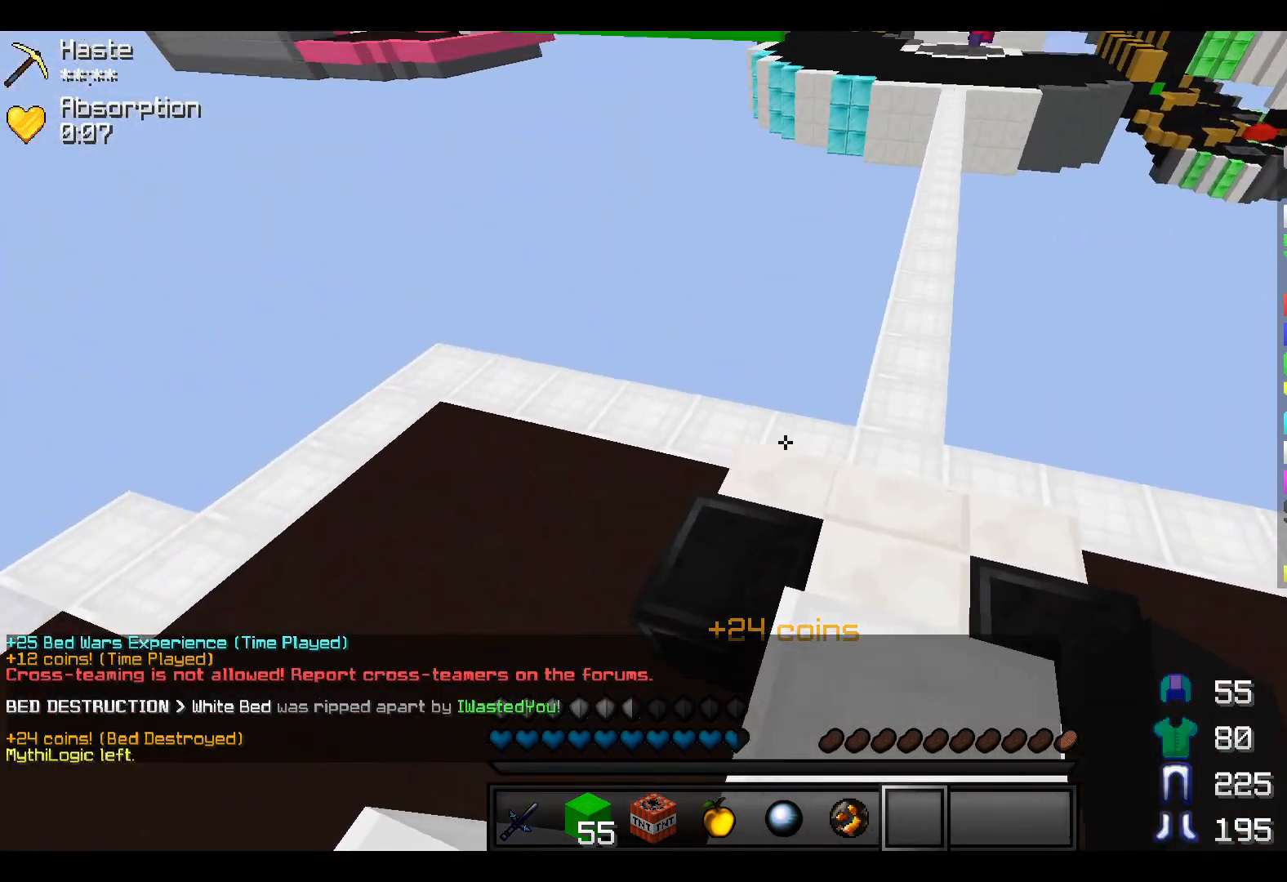
{"keys": [], "events": []}
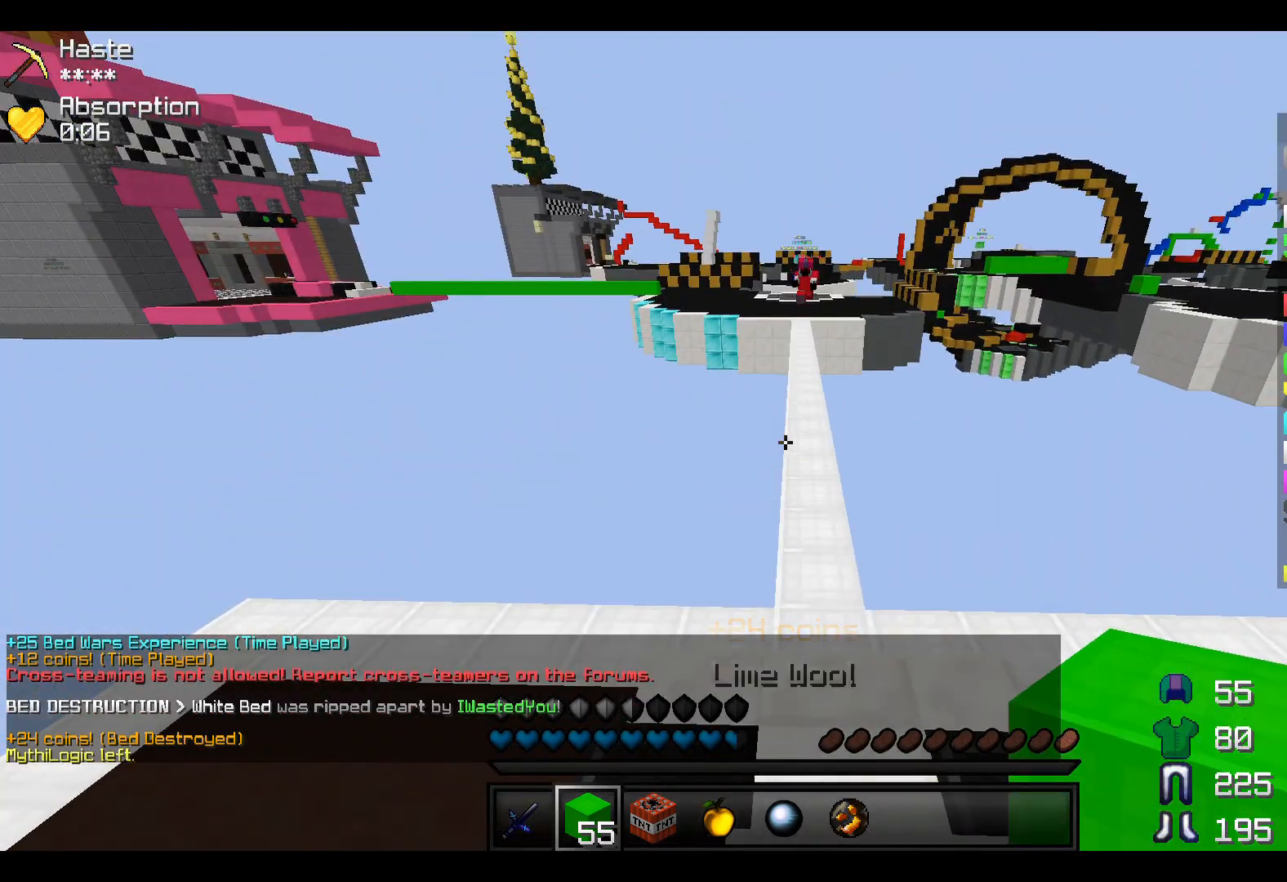
{"keys": ["w"], "events": [[317, "w", "down"]]}
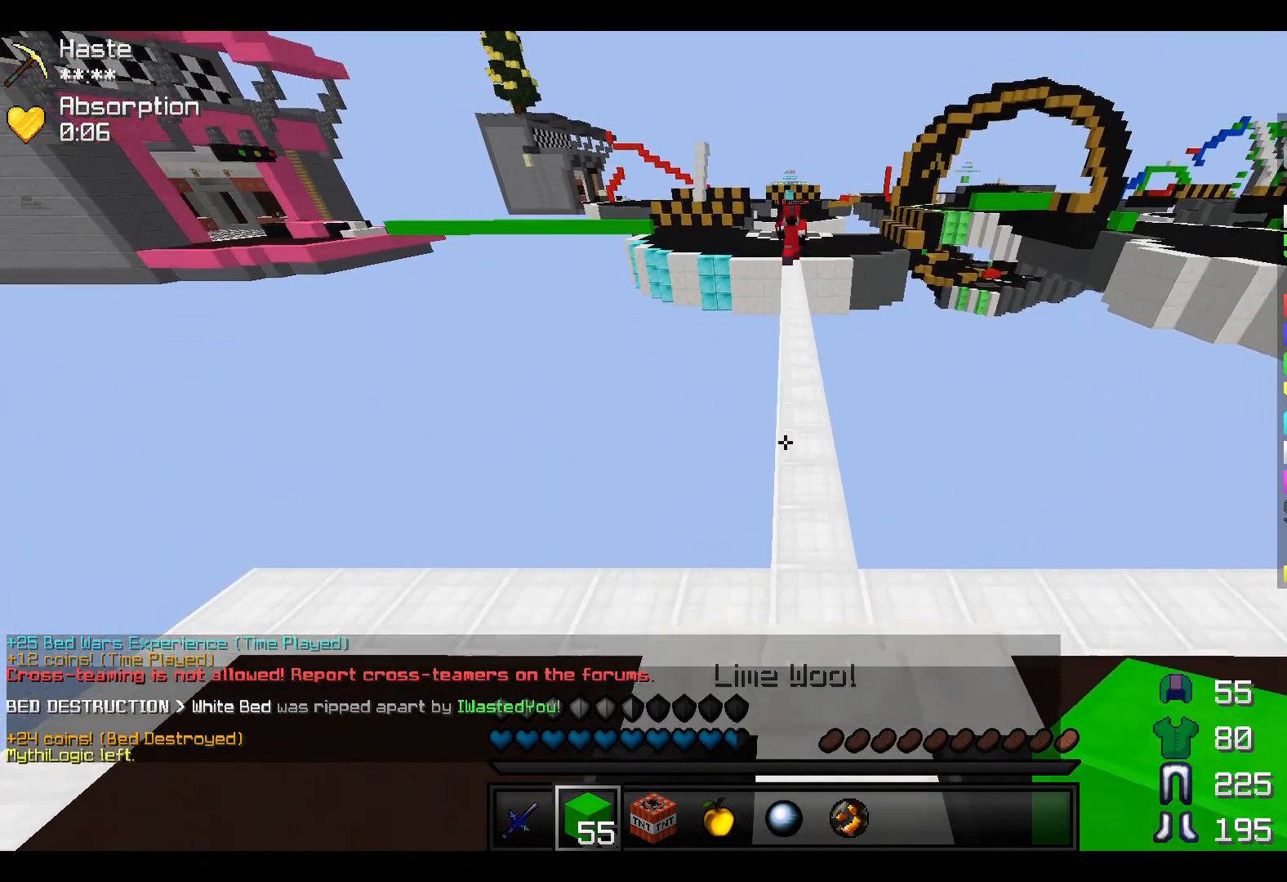
{"keys": [], "events": [[150, "w", "up"]]}
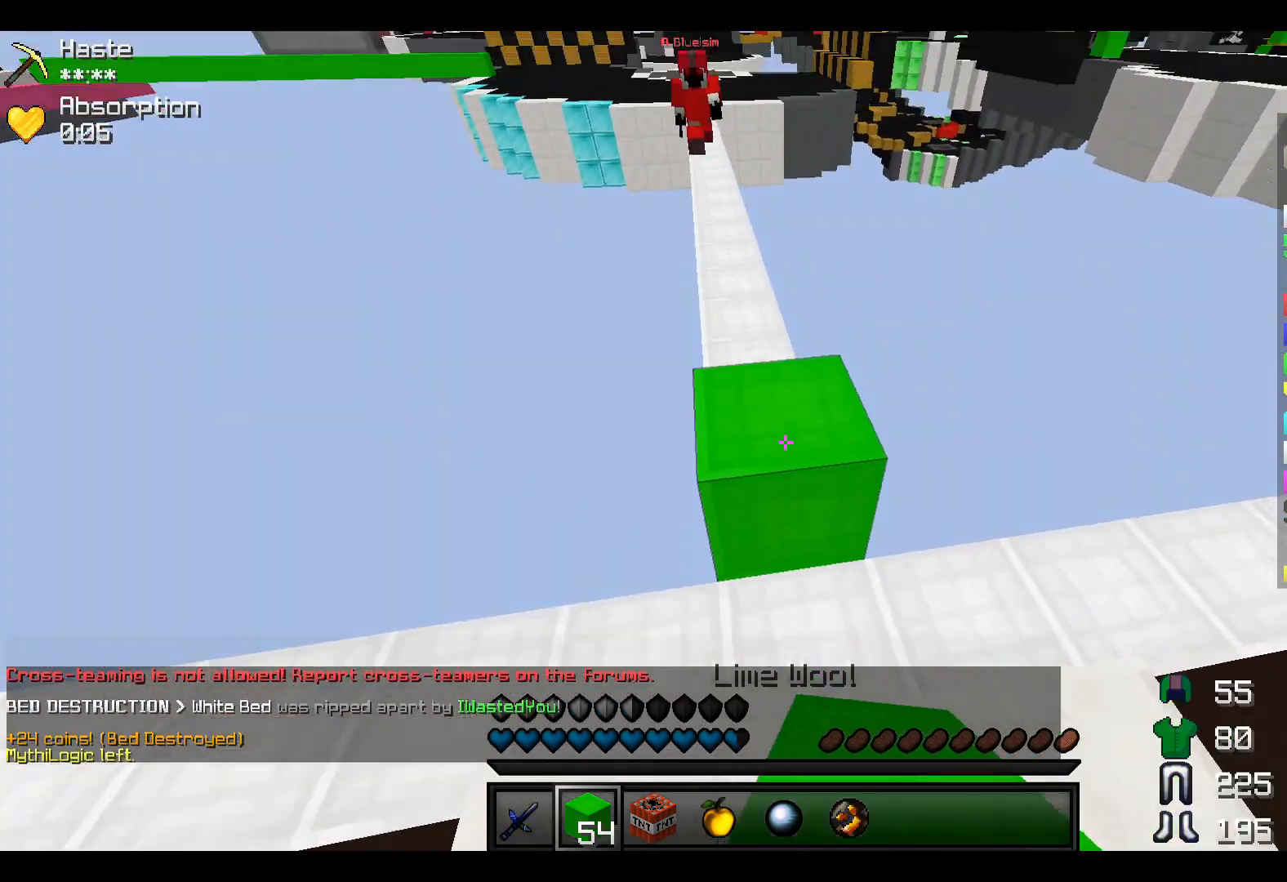
{"keys": [], "events": []}
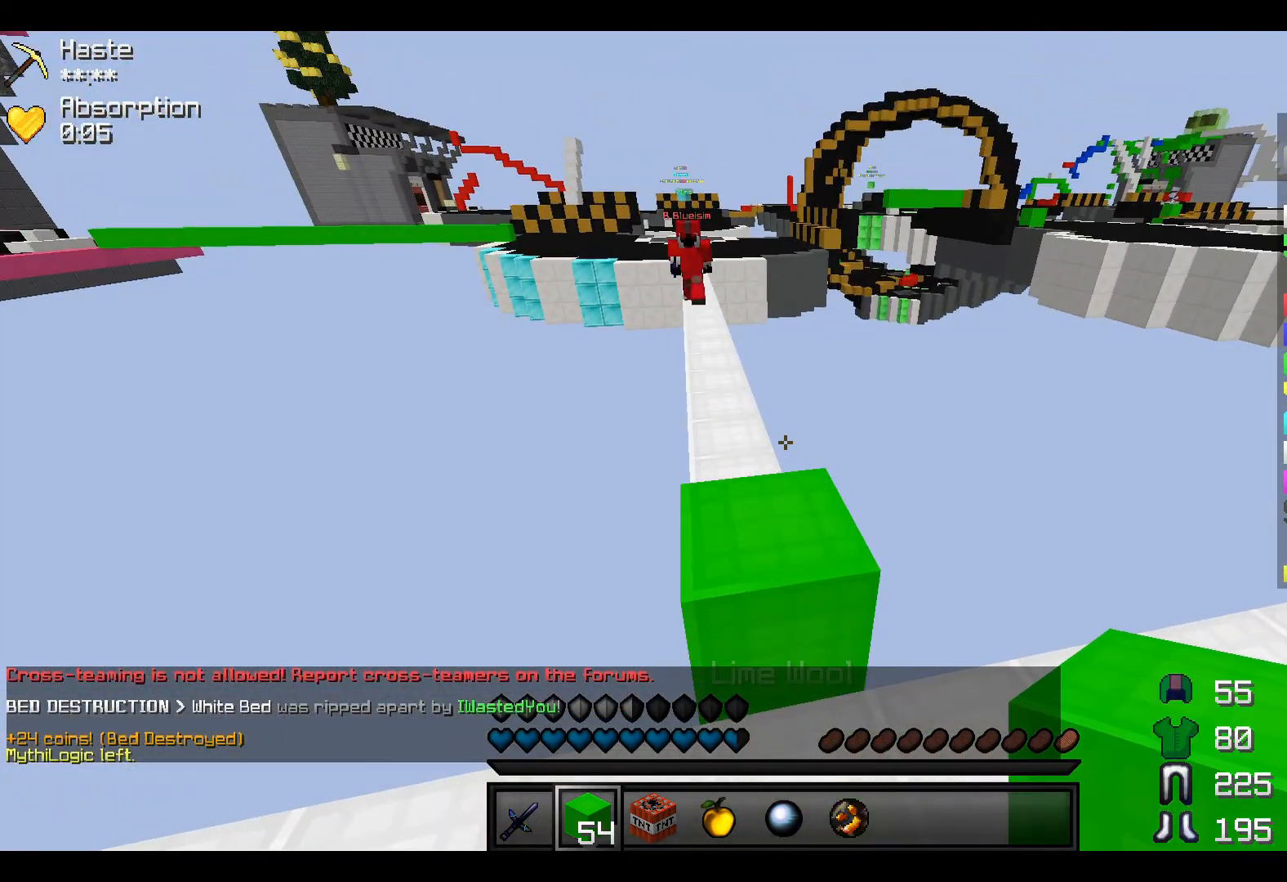
{"keys": [], "events": []}
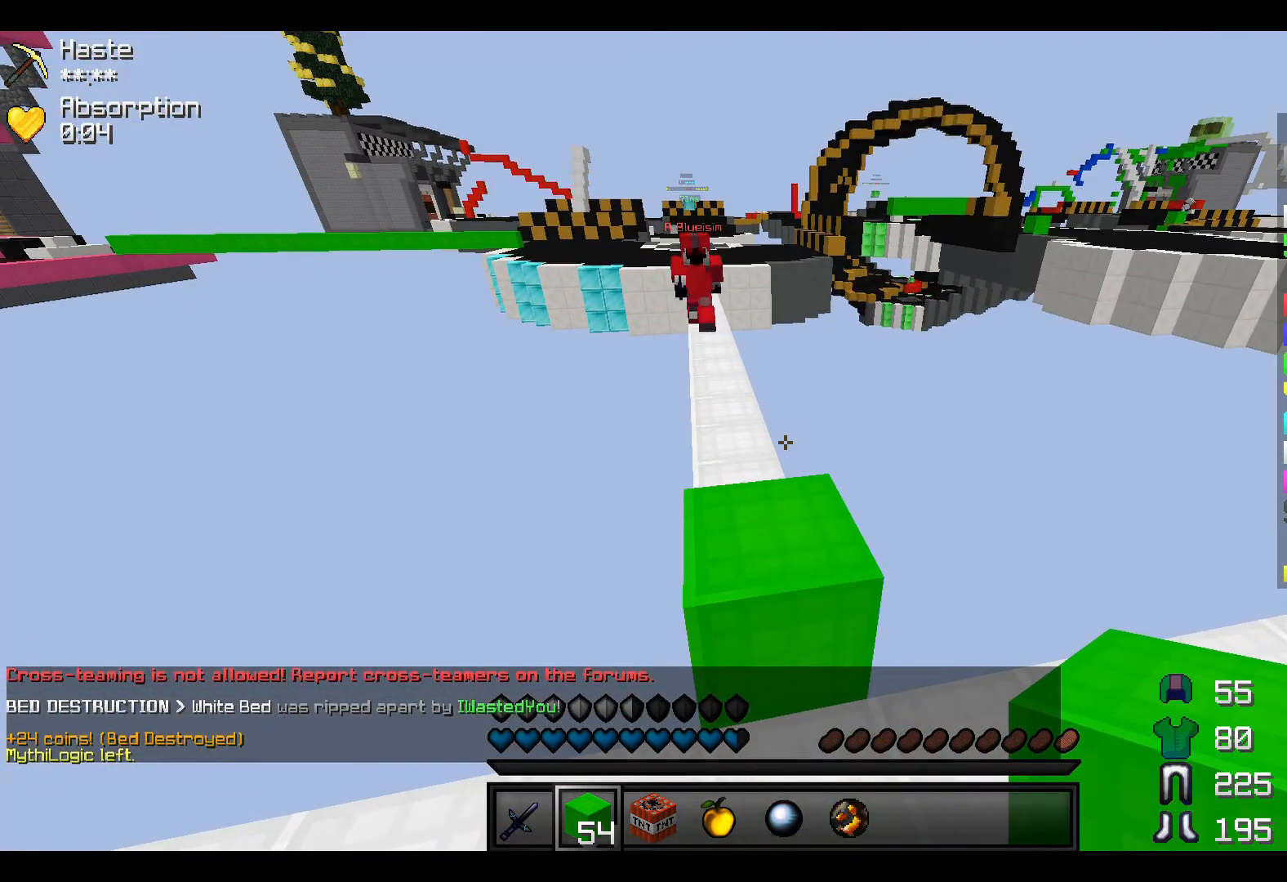
{"keys": [], "events": []}
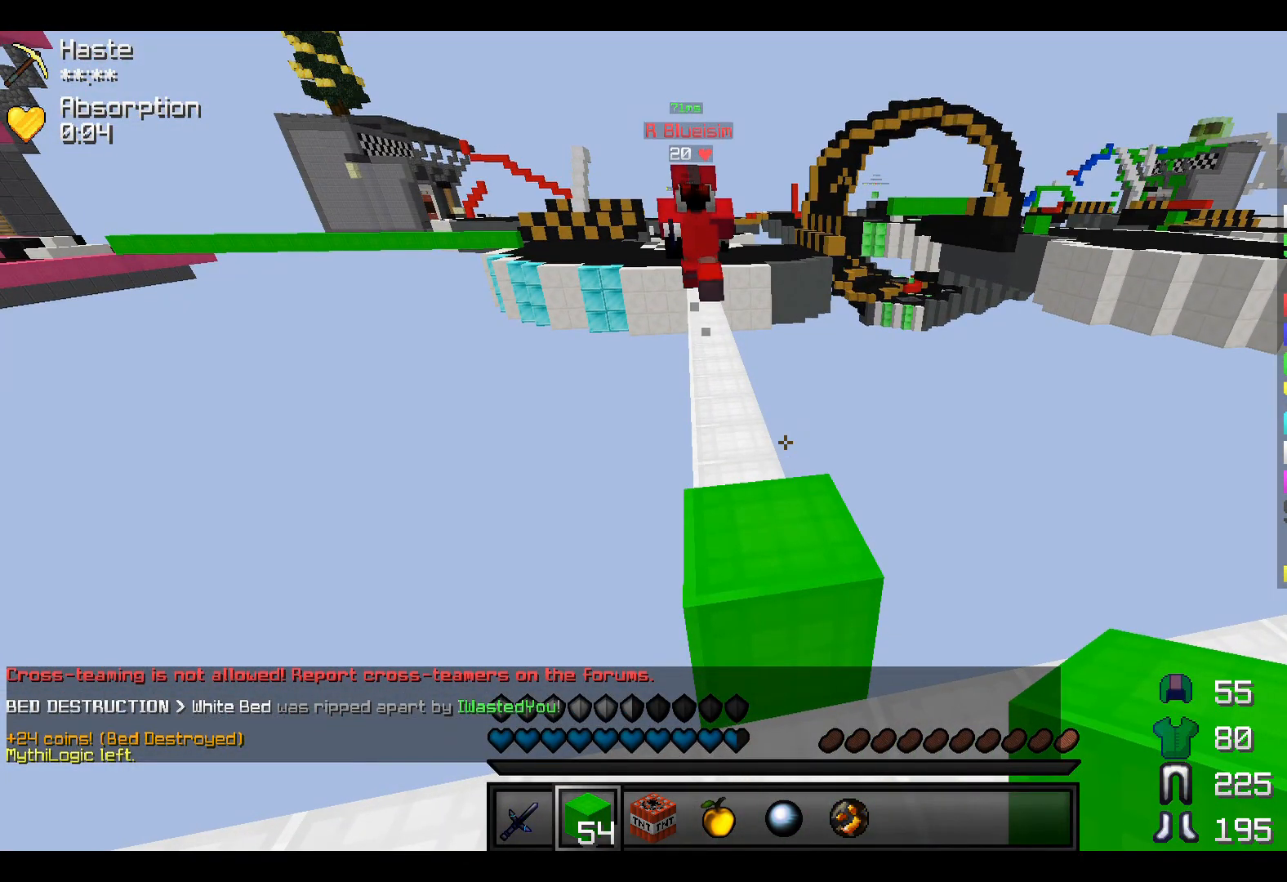
{"keys": ["a"], "events": [[400, "a", "down"]]}
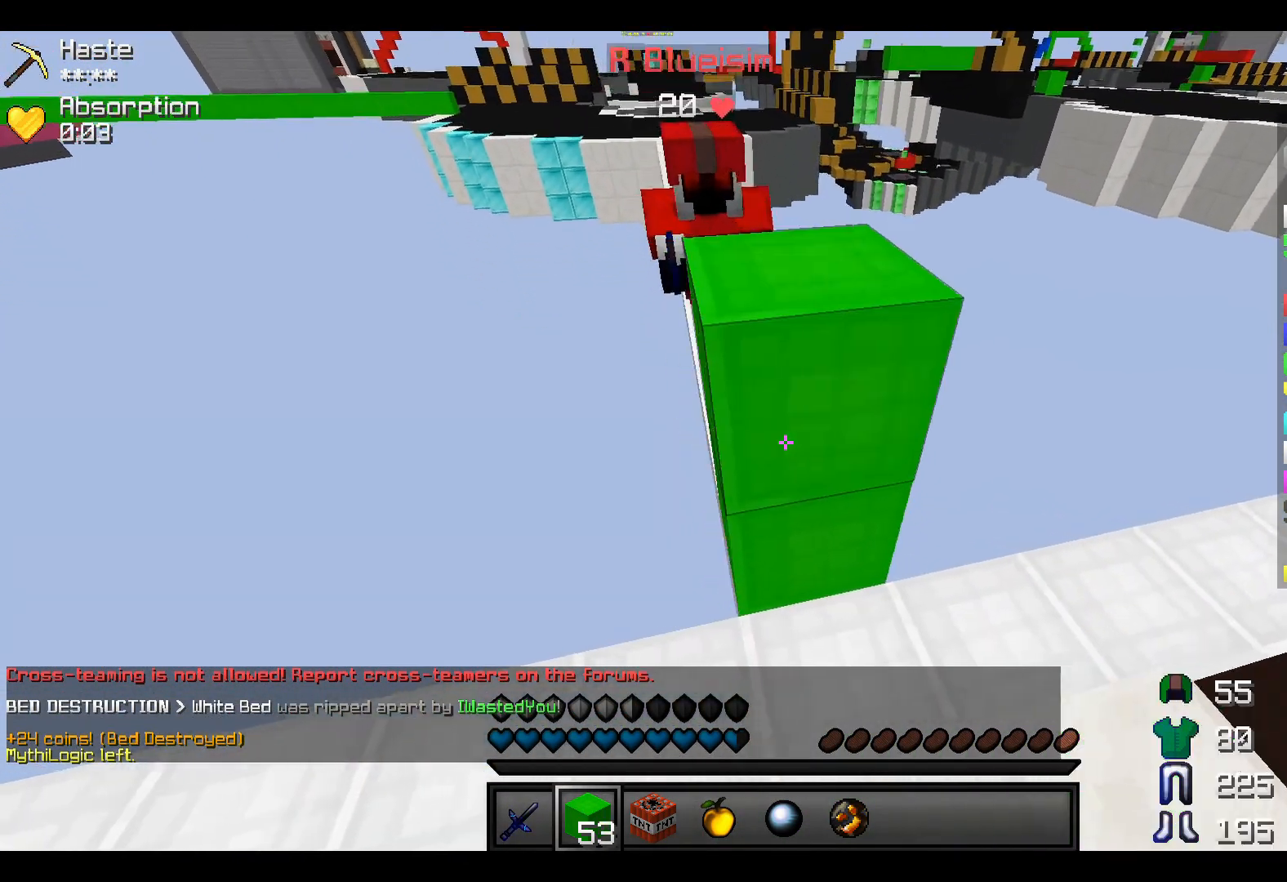
{"keys": ["a", "w"], "events": [[150, "w", "down"]]}
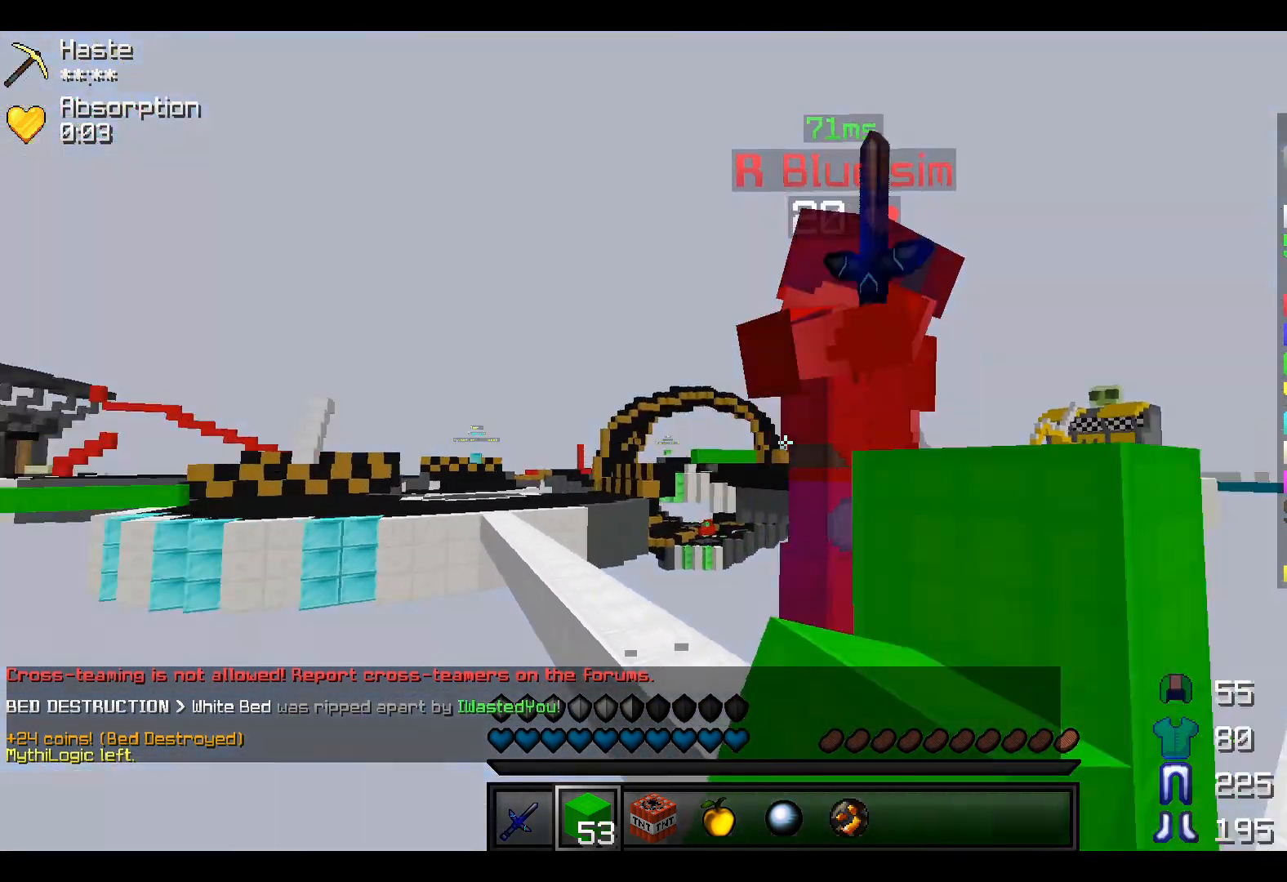
{"keys": ["d", "s"], "events": [[50, "a", "up"], [217, "d", "down"], [250, "w", "up"], [450, "s", "down"]]}
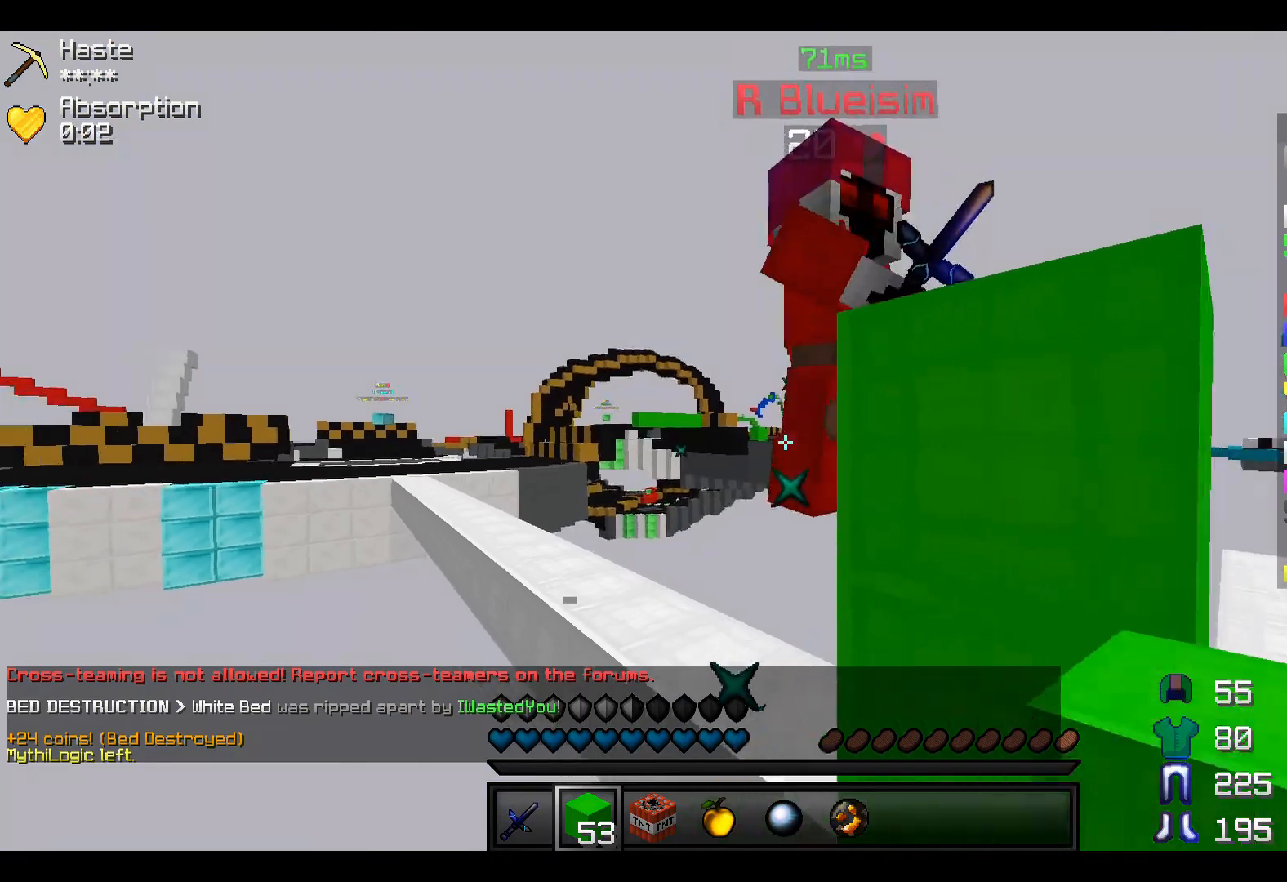
{"keys": ["a"], "events": [[200, "d", "up"], [350, "s", "up"], [400, "a", "down"]]}
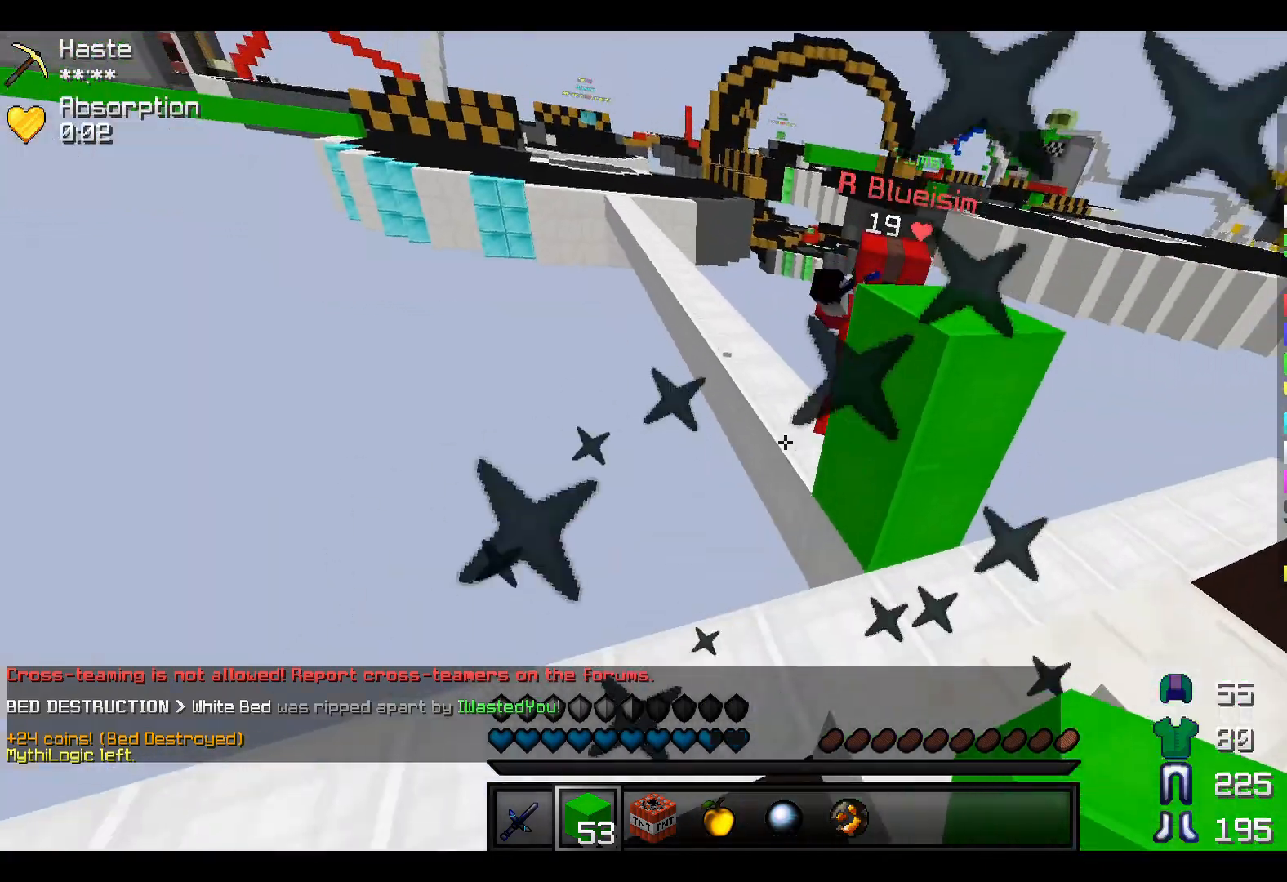
{"keys": ["w"], "events": [[33, "a", "up"], [400, "w", "down"]]}
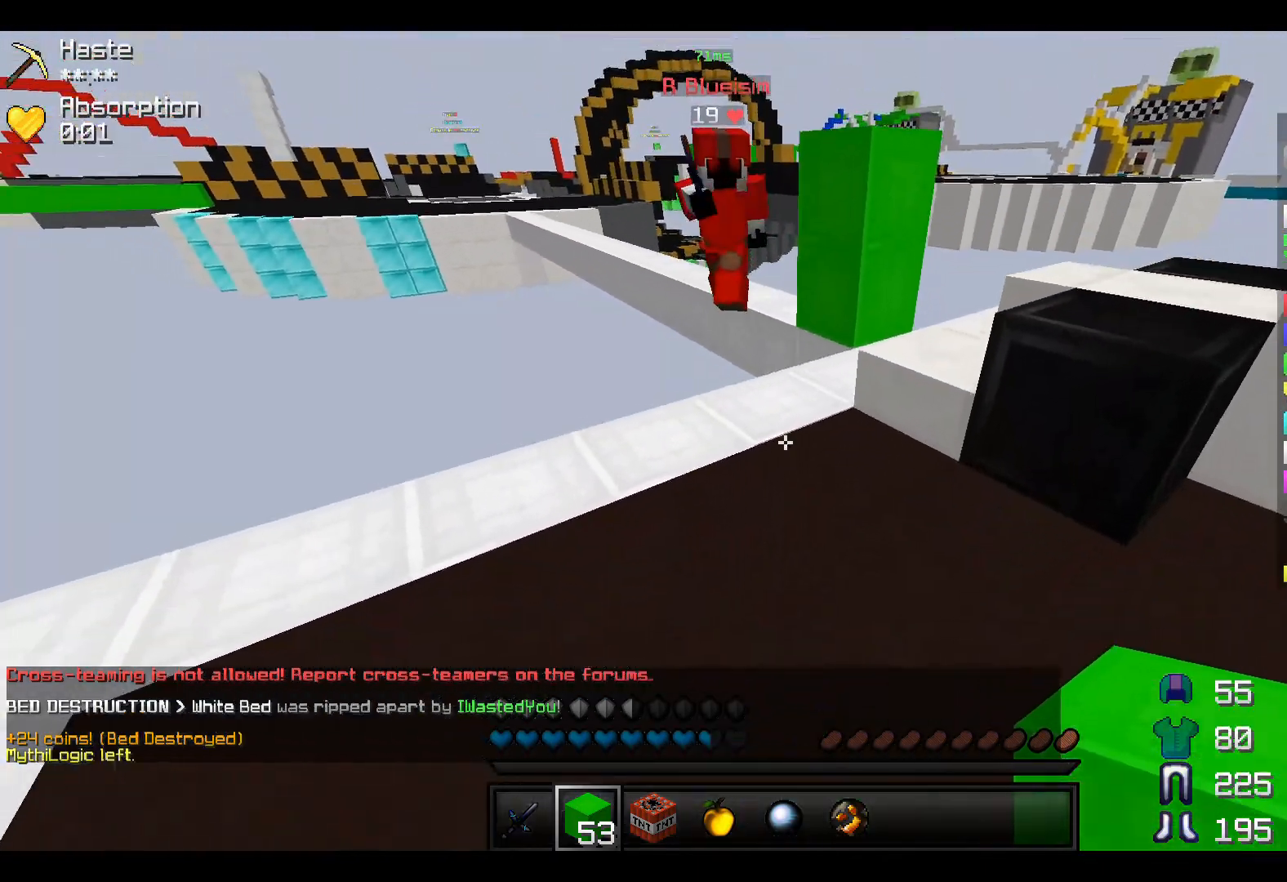
{"keys": ["d"], "events": [[400, "d", "down"], [500, "w", "up"]]}
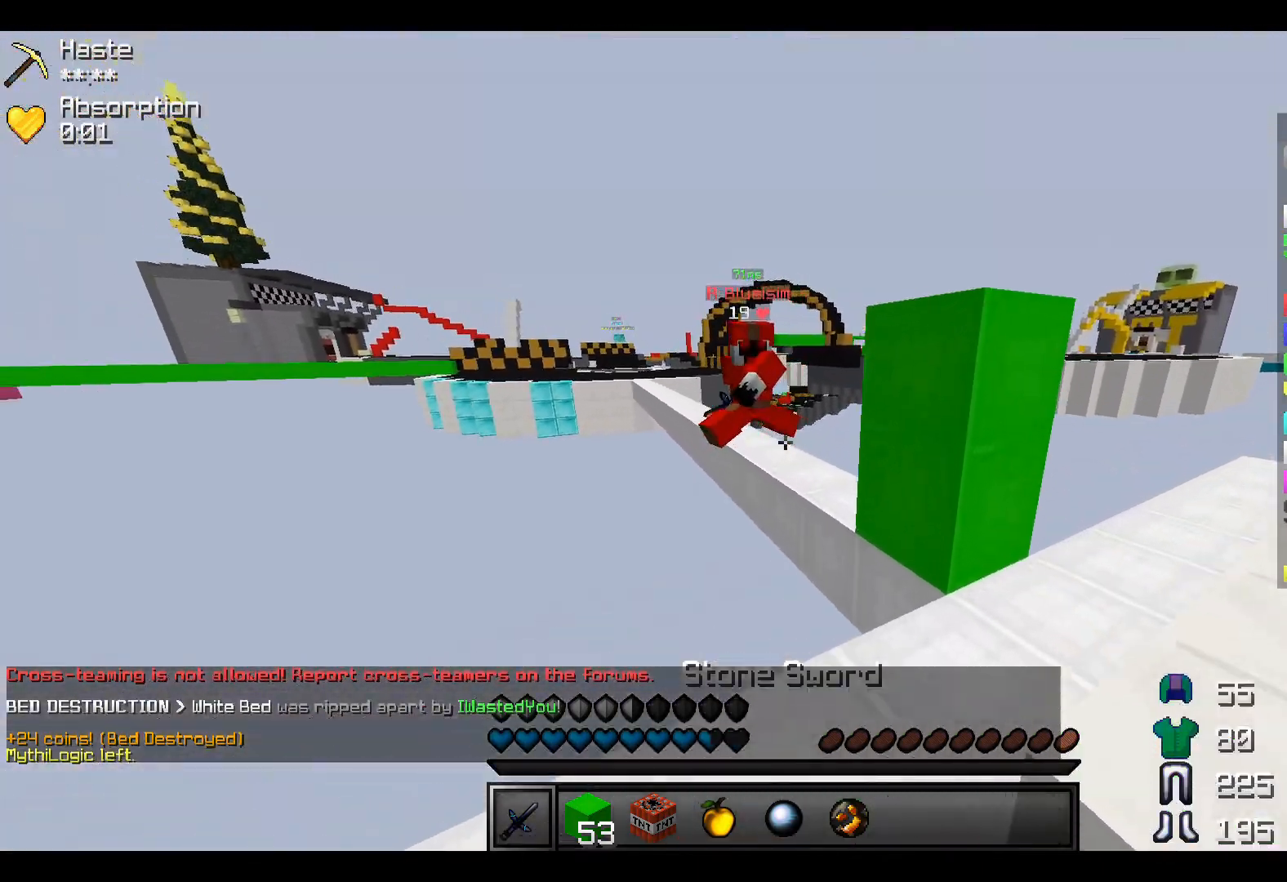
{"keys": [], "events": [[100, "d", "up"], [167, "s", "down"], [200, "s", "up"], [250, "s", "down"], [350, "s", "up"]]}
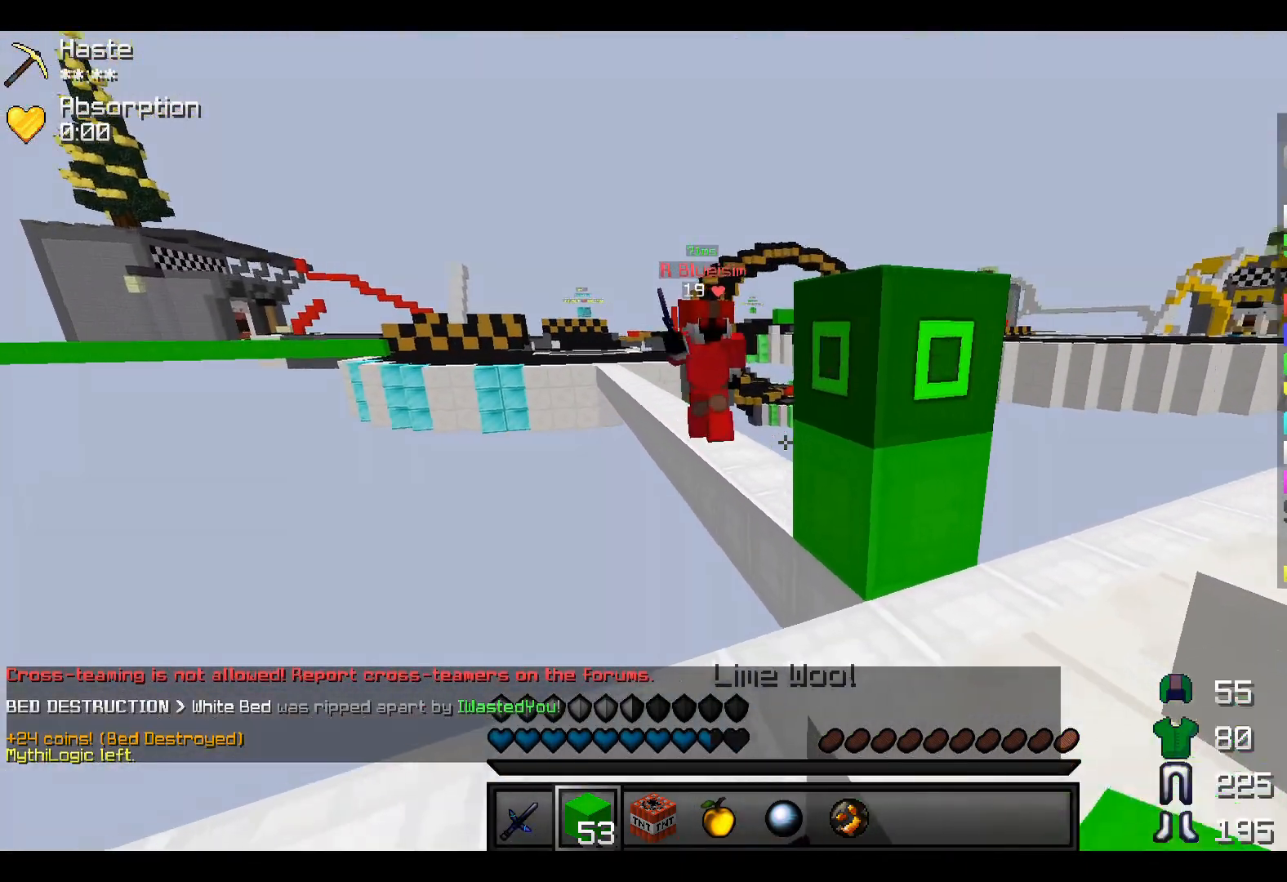
{"keys": [], "events": []}
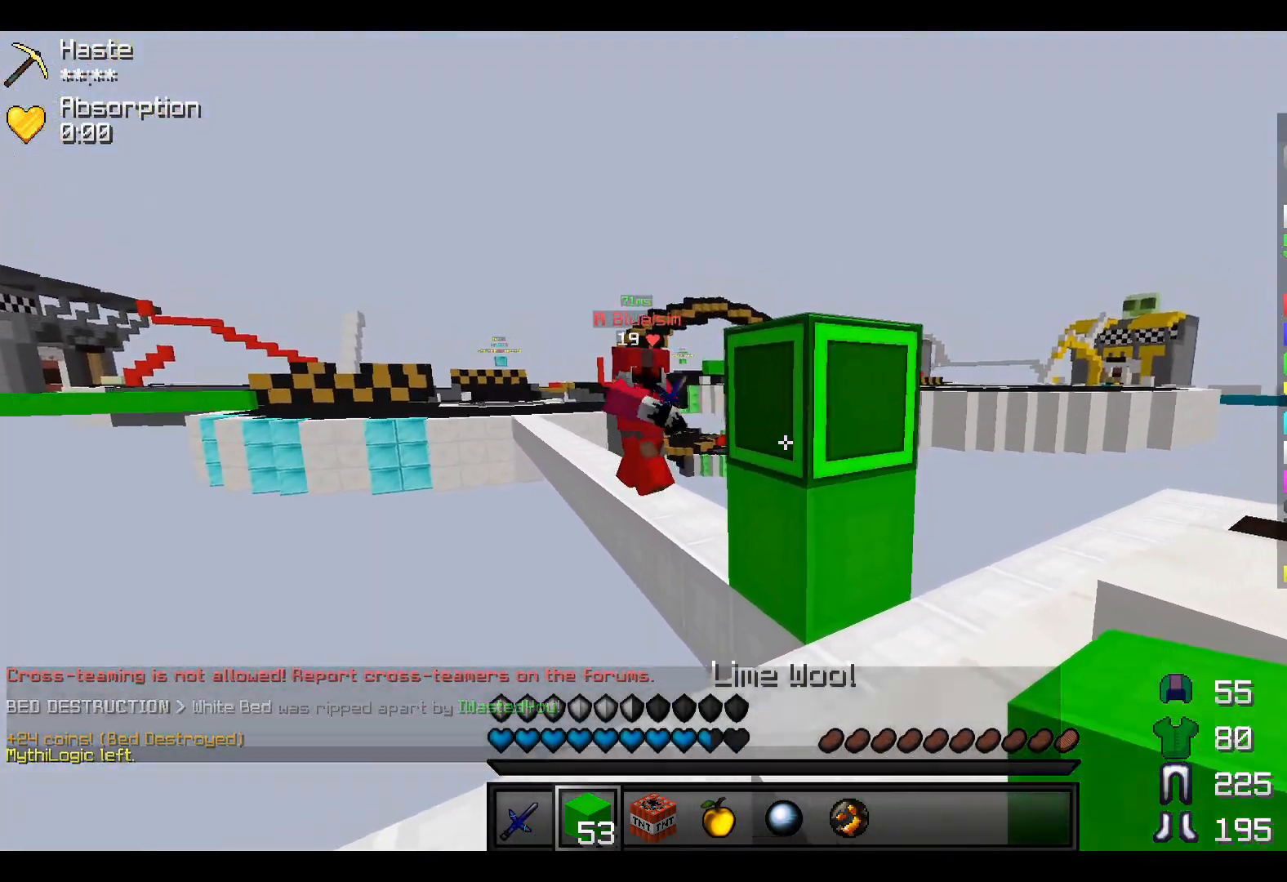
{"keys": [], "events": []}
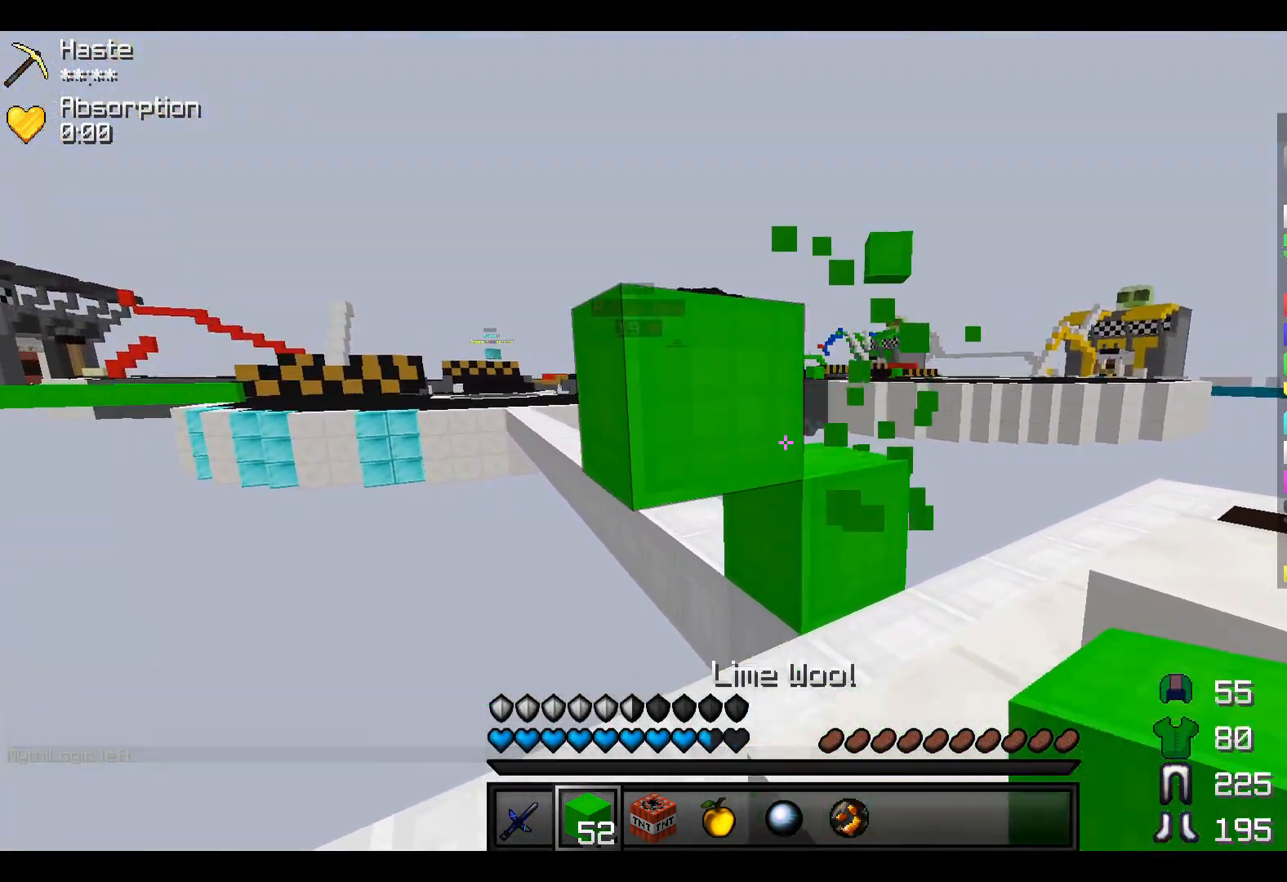
{"keys": ["d"], "events": [[100, "d", "down"], [217, "w", "down"], [267, "d", "up"], [400, "d", "down"], [467, "w", "up"]]}
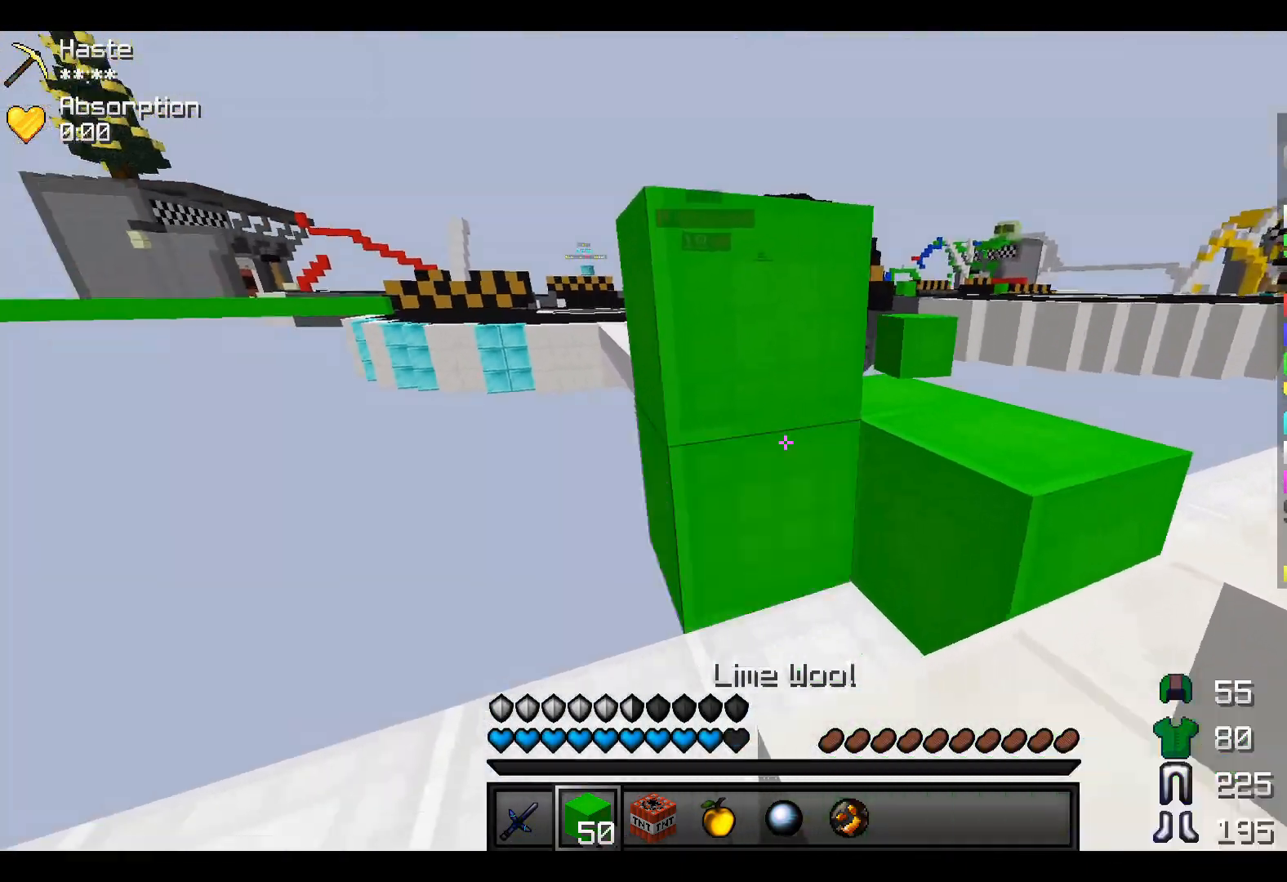
{"keys": ["d", "w"], "events": [[300, "w", "down"]]}